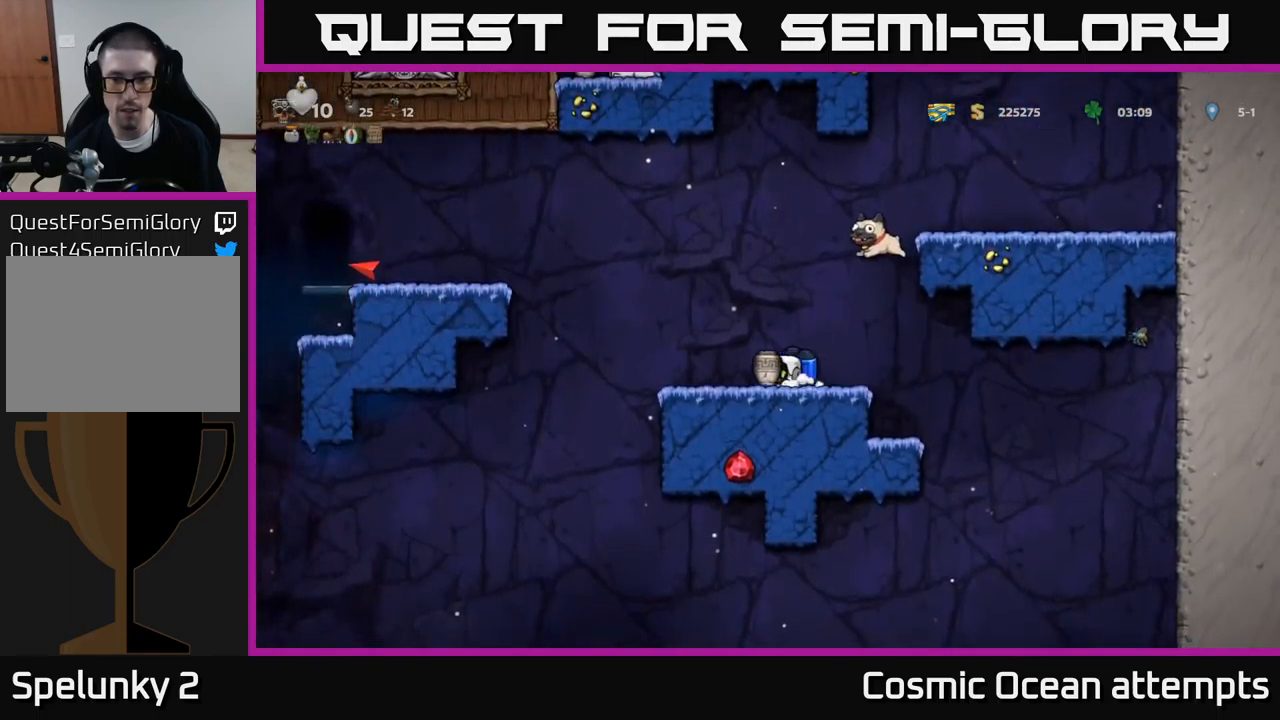
Gameplay with a controller (Xbox layout); each line is a JSON object with the inputs held at the frame after it. "events" lists button and stick changes between this image and that frame as [ms after this image, input, new state], when the widget could be followed in between. Not read: L1 right_stick.
{"buttons": [], "left_stick": "center", "events": [[17, "DPAD_LEFT", "up"], [67, "X", "up"], [233, "DPAD_RIGHT", "down"], [333, "DPAD_RIGHT", "up"]]}
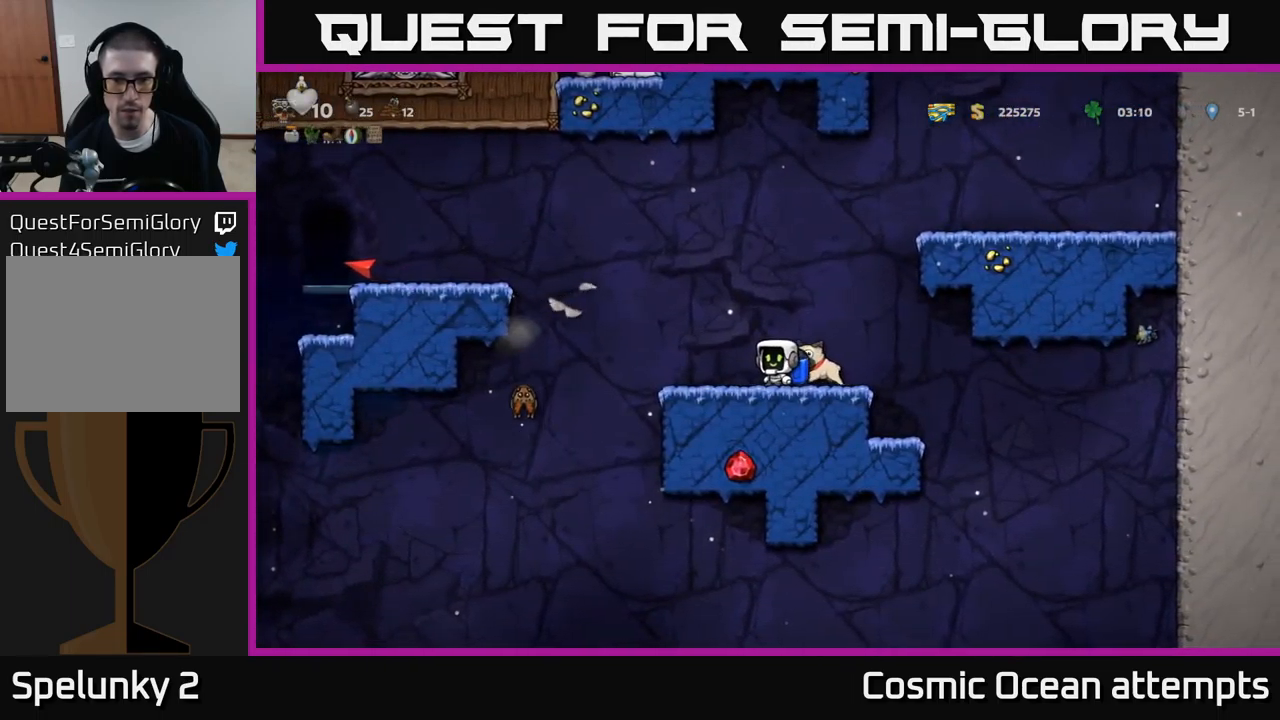
{"buttons": ["DPAD_LEFT"], "left_stick": "center", "events": [[133, "DPAD_DOWN", "down"], [183, "X", "down"], [267, "DPAD_DOWN", "up"], [283, "X", "up"], [317, "DPAD_LEFT", "down"], [400, "A", "down"], [500, "A", "up"]]}
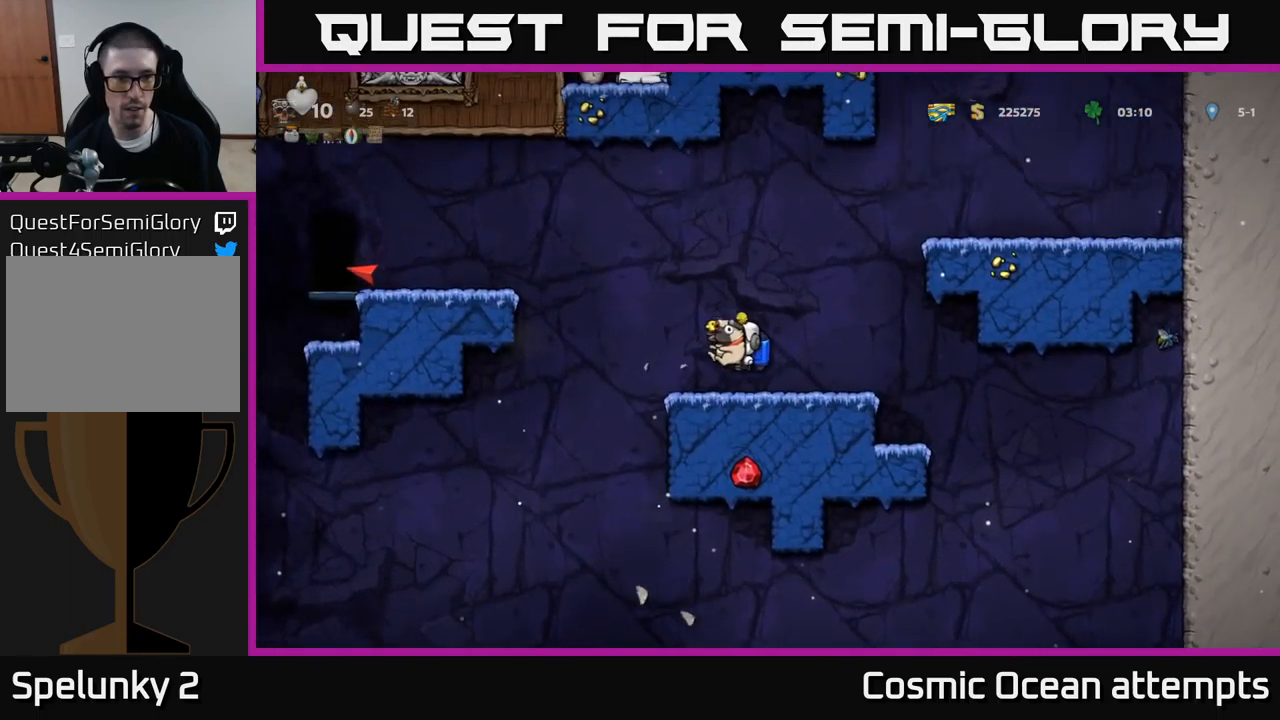
{"buttons": ["DPAD_LEFT"], "left_stick": "center", "events": [[83, "A", "down"], [250, "A", "up"]]}
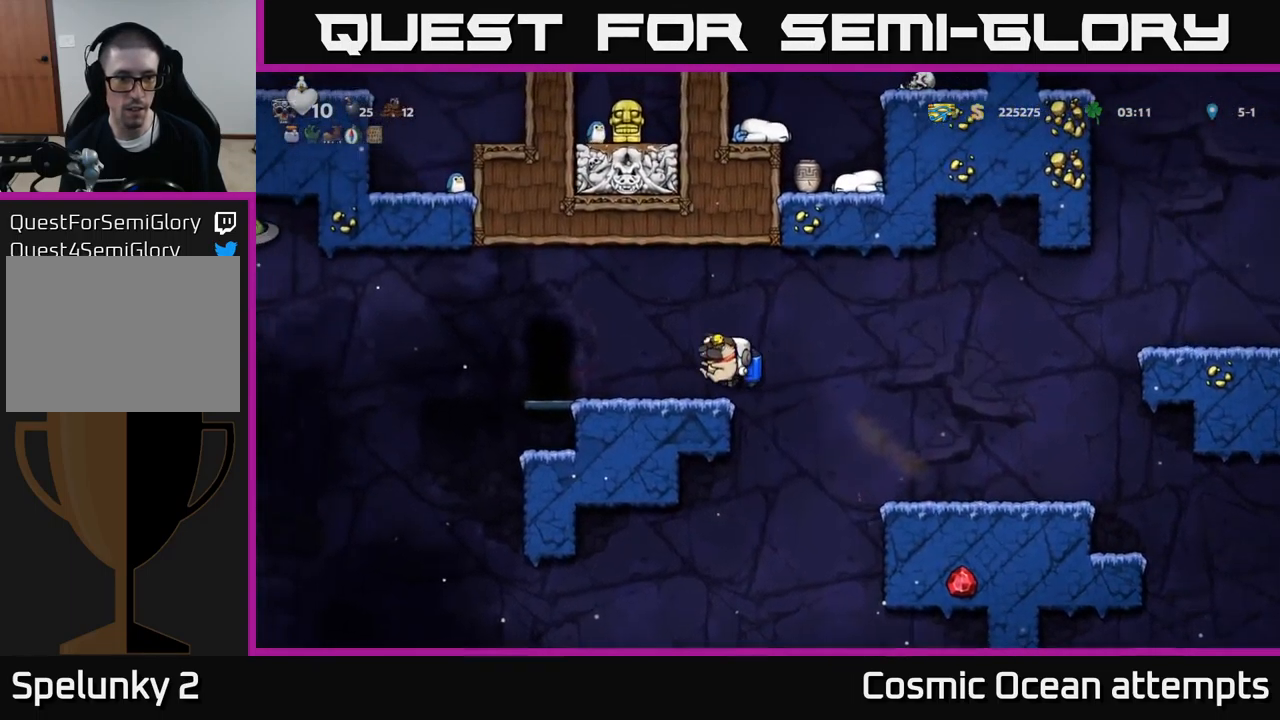
{"buttons": ["A"], "left_stick": "center", "events": [[433, "A", "down"], [450, "DPAD_LEFT", "up"]]}
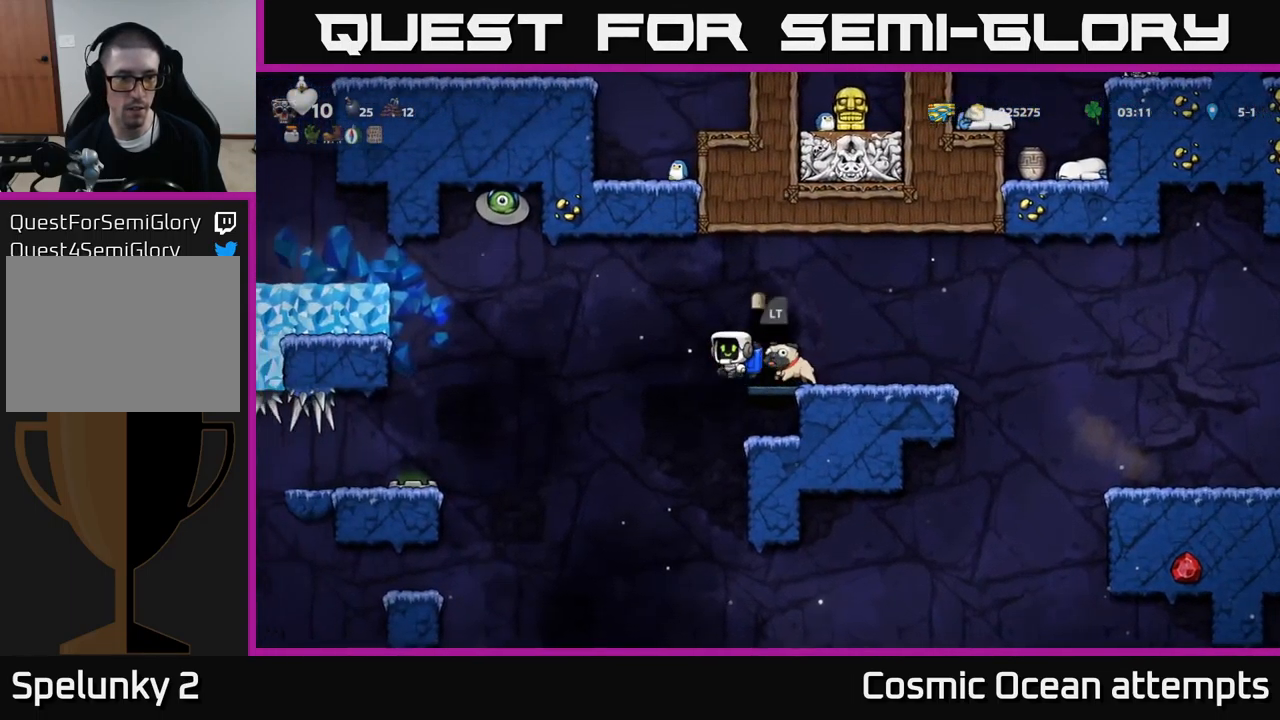
{"buttons": ["DPAD_LEFT"], "left_stick": "center", "events": [[83, "A", "up"], [200, "DPAD_RIGHT", "down"], [400, "DPAD_RIGHT", "up"], [483, "DPAD_LEFT", "down"]]}
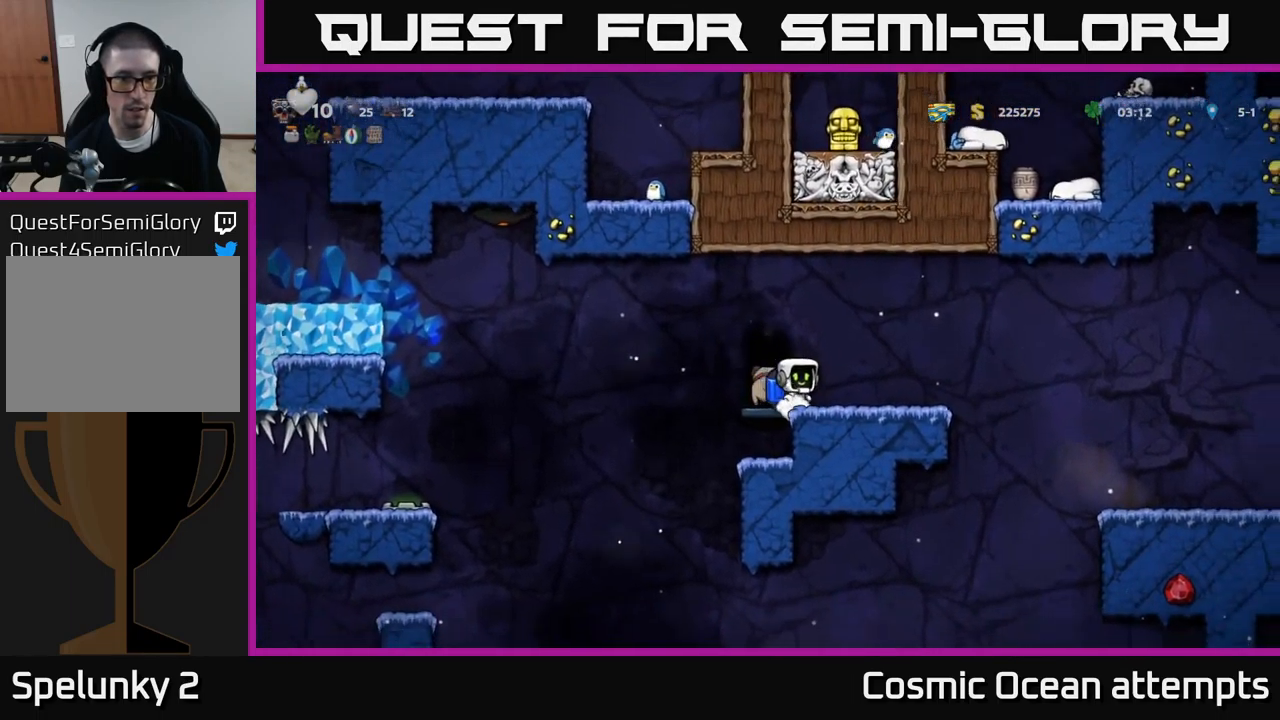
{"buttons": ["DPAD_LEFT"], "left_stick": "center", "events": [[67, "A", "down"], [217, "A", "up"]]}
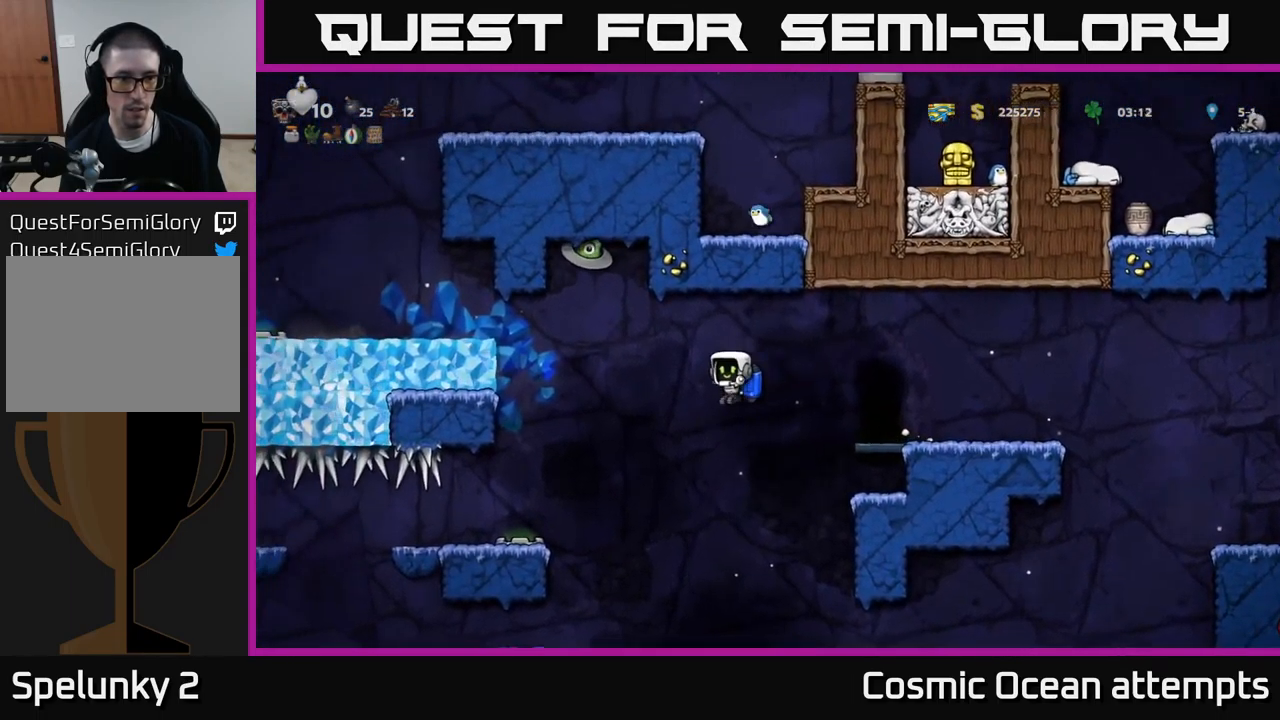
{"buttons": ["A", "DPAD_LEFT"], "left_stick": "center", "events": [[100, "A", "down"], [217, "A", "up"], [267, "A", "down"]]}
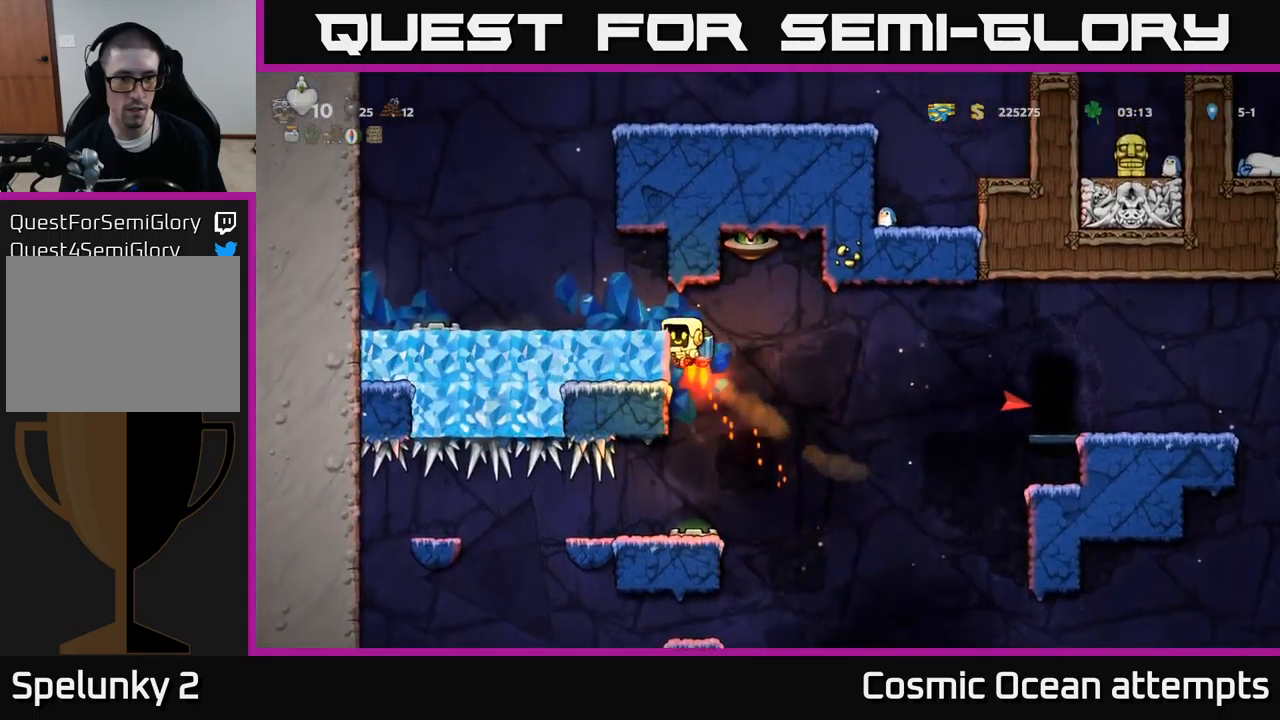
{"buttons": ["A"], "left_stick": "center", "events": [[100, "A", "up"], [350, "DPAD_LEFT", "up"], [450, "A", "down"]]}
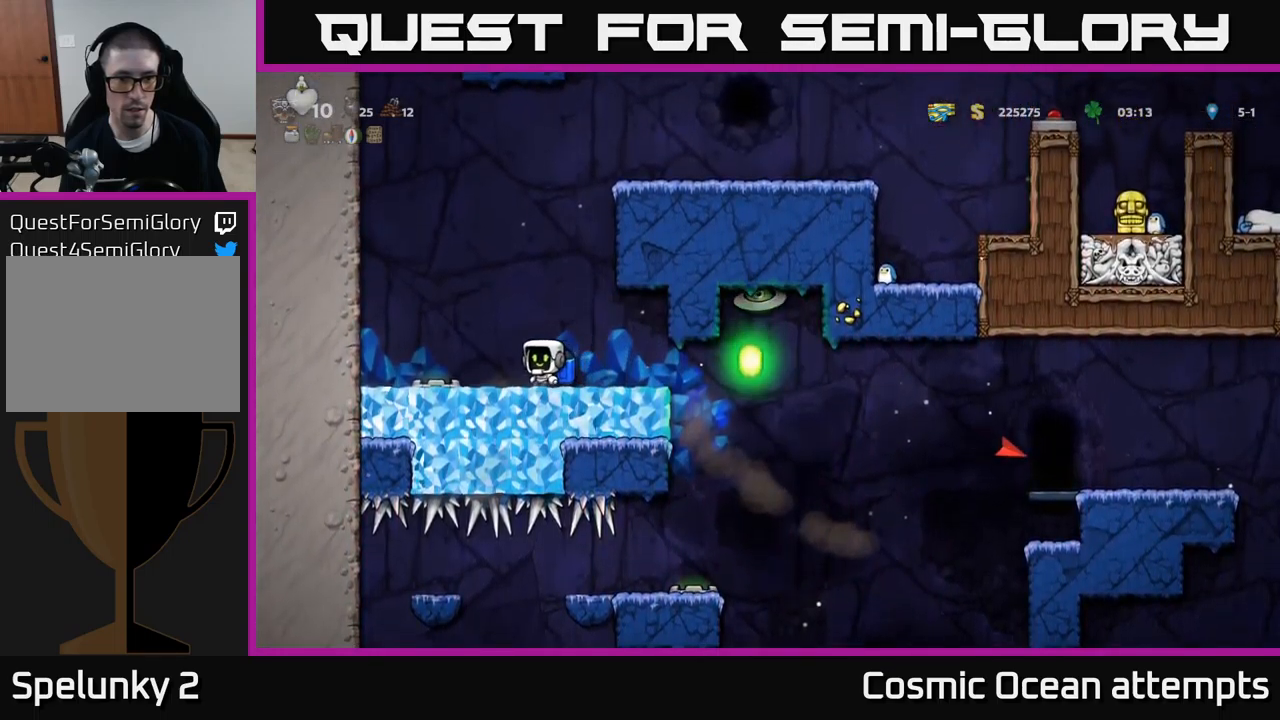
{"buttons": ["A"], "left_stick": "center", "events": [[50, "A", "up"], [100, "A", "down"]]}
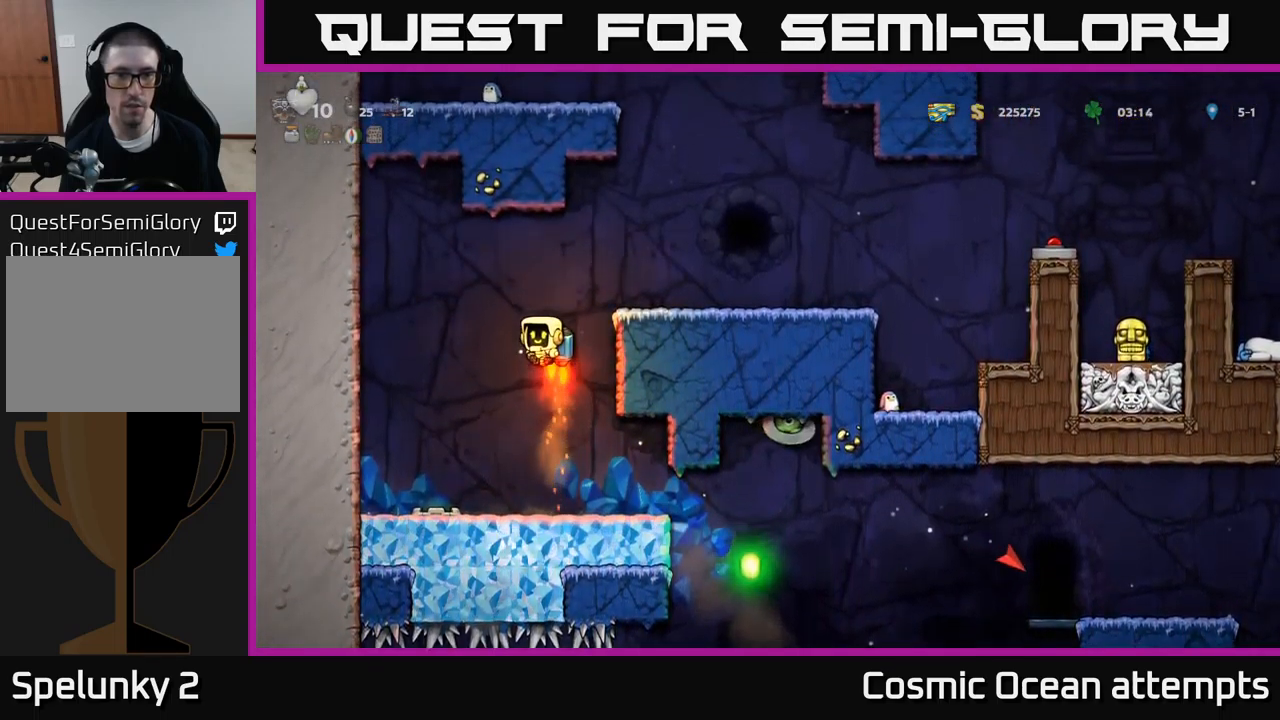
{"buttons": [], "left_stick": "center", "events": [[84, "DPAD_RIGHT", "down"], [150, "A", "up"], [367, "DPAD_RIGHT", "up"]]}
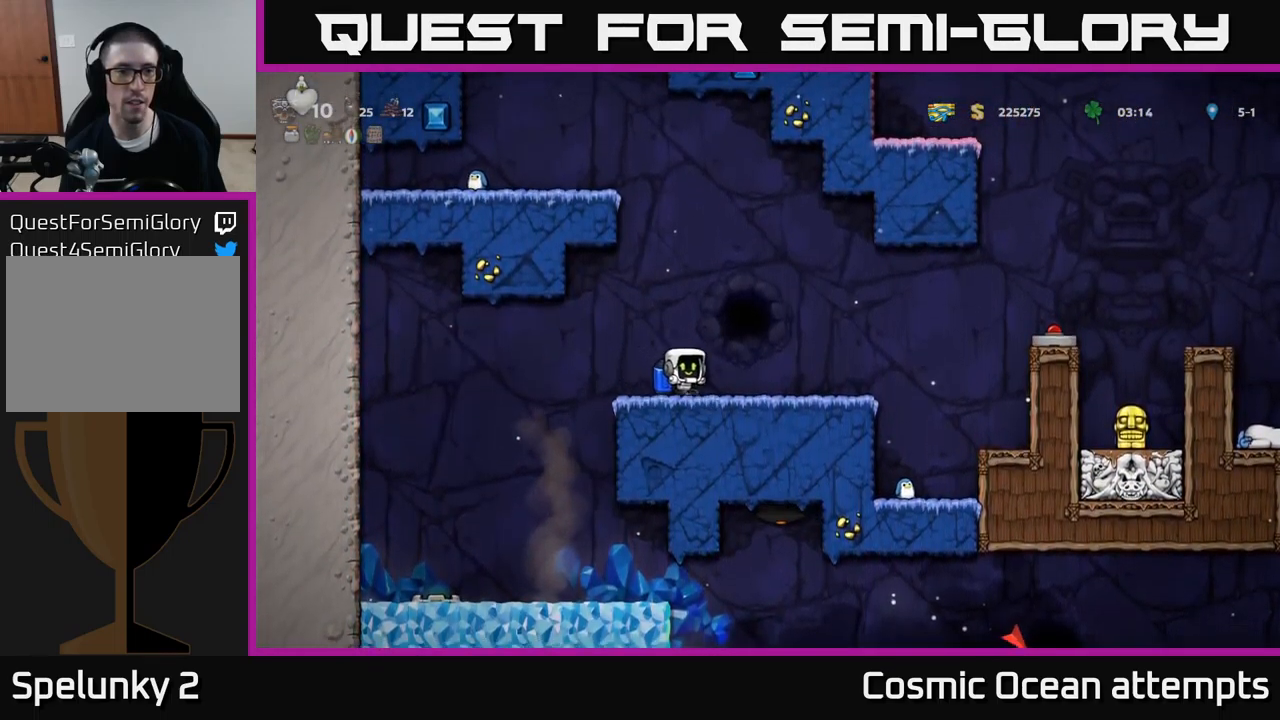
{"buttons": ["A"], "left_stick": "center", "events": [[67, "A", "down"], [117, "A", "up"], [217, "A", "down"]]}
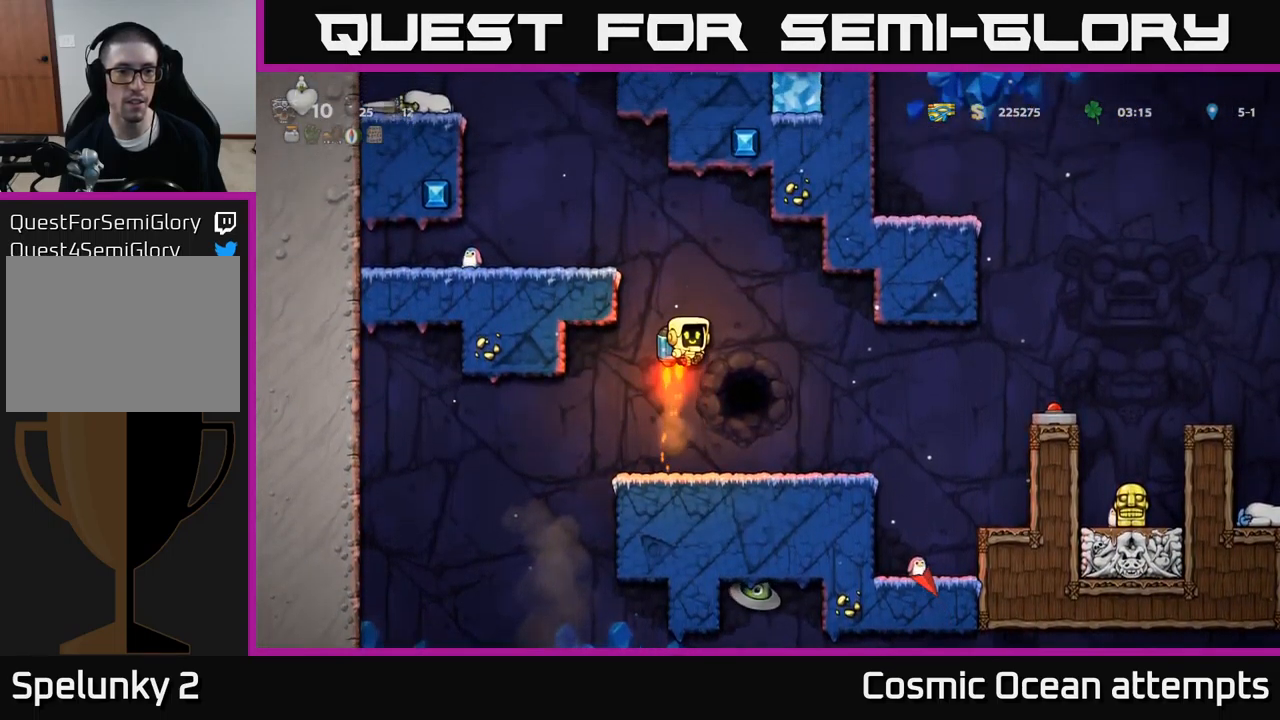
{"buttons": ["DPAD_LEFT"], "left_stick": "center", "events": [[184, "DPAD_LEFT", "down"], [350, "X", "down"], [367, "A", "up"], [417, "X", "up"]]}
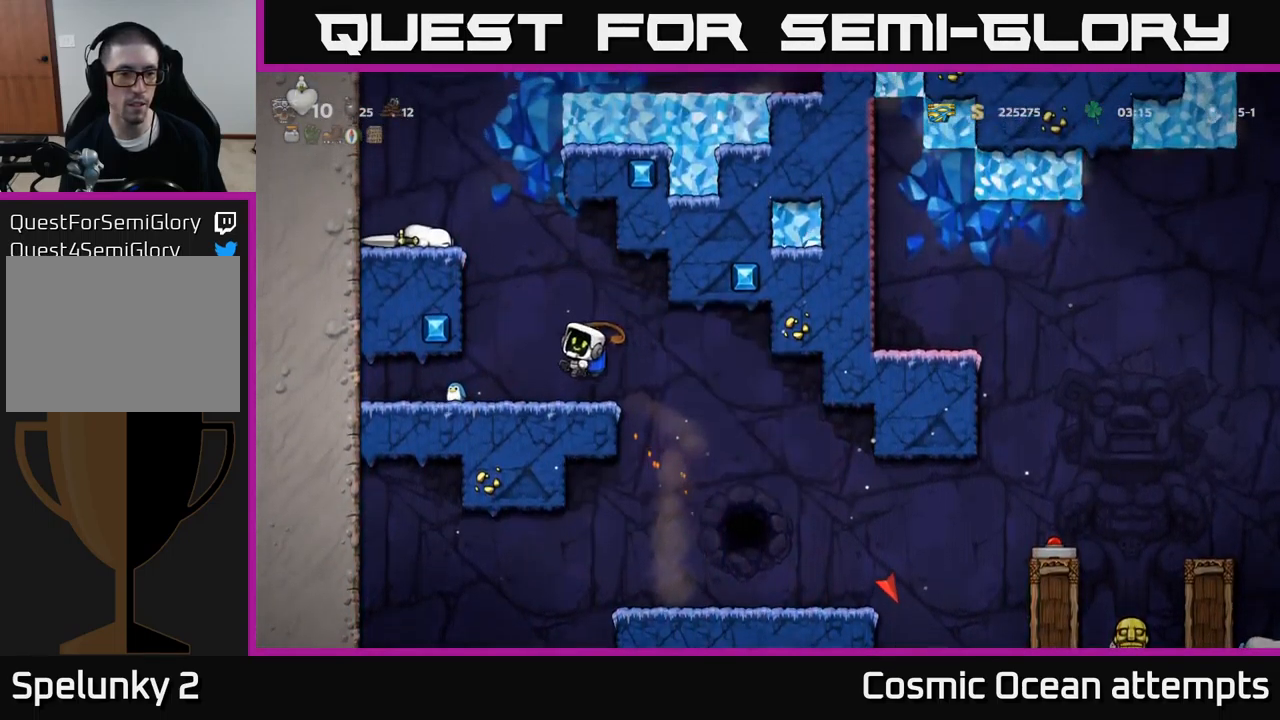
{"buttons": ["DPAD_RIGHT"], "left_stick": "center", "events": [[434, "DPAD_LEFT", "up"], [467, "DPAD_RIGHT", "down"]]}
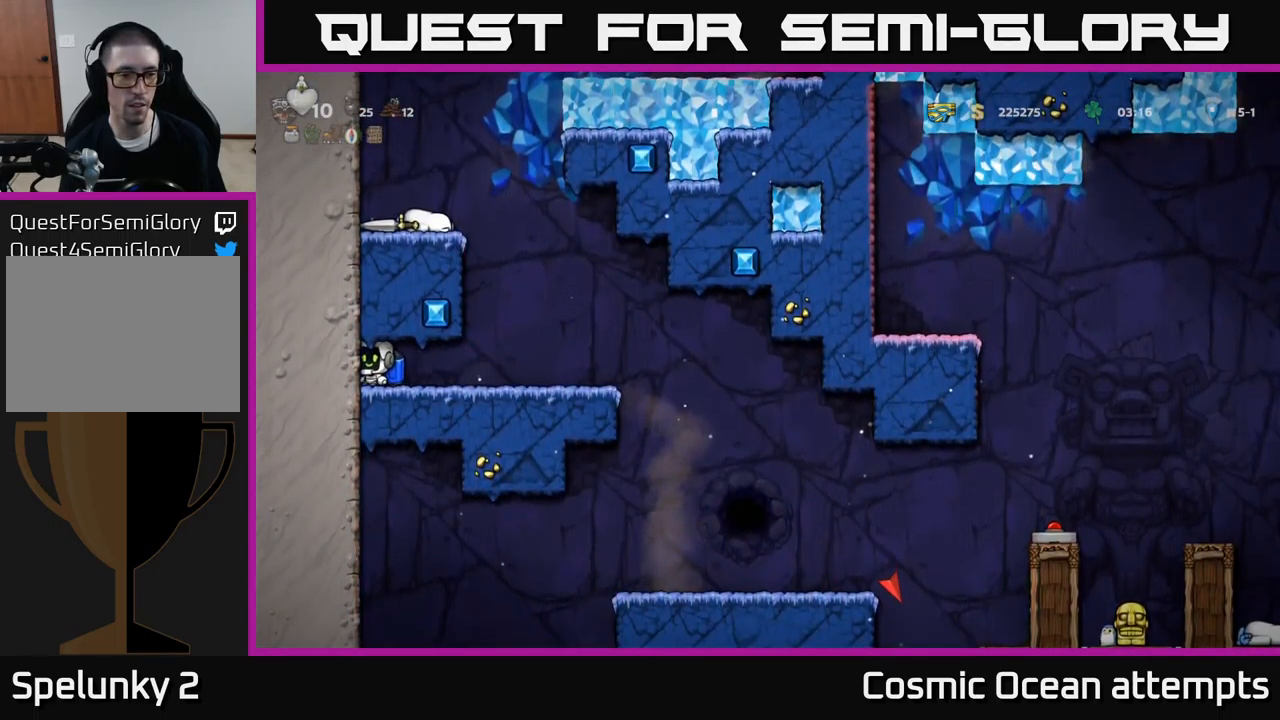
{"buttons": ["A", "DPAD_LEFT"], "left_stick": "center", "events": [[317, "A", "down"], [367, "DPAD_RIGHT", "up"], [400, "A", "up"], [450, "A", "down"], [450, "DPAD_LEFT", "down"]]}
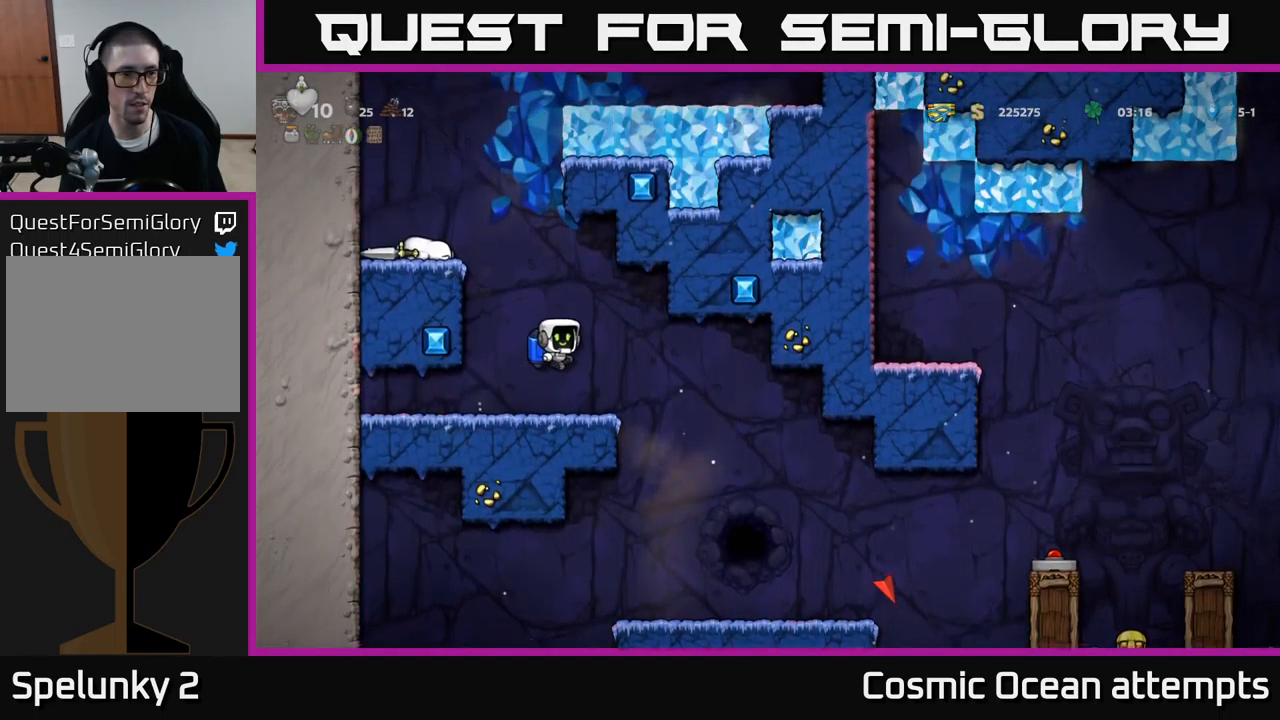
{"buttons": [], "left_stick": "center", "events": [[300, "A", "up"], [467, "DPAD_LEFT", "up"]]}
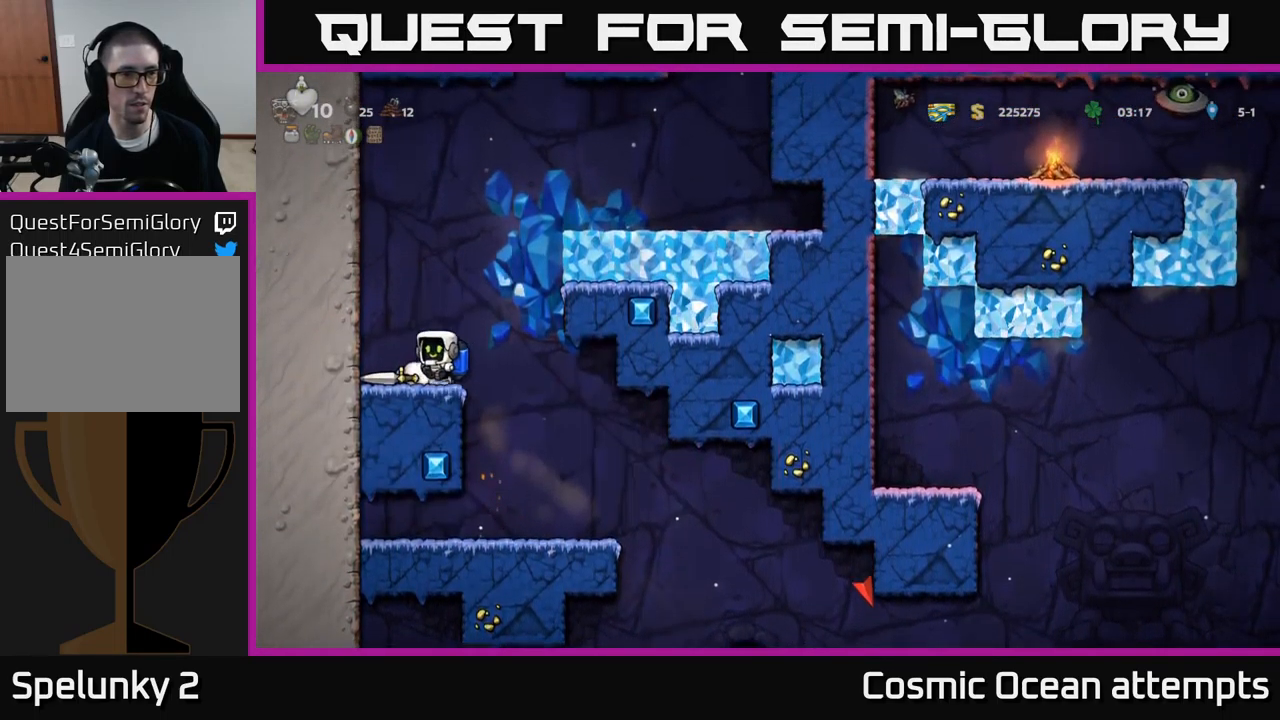
{"buttons": ["DPAD_RIGHT"], "left_stick": "center", "events": [[167, "DPAD_LEFT", "down"], [284, "DPAD_DOWN", "down"], [300, "DPAD_LEFT", "up"], [350, "X", "down"], [434, "DPAD_DOWN", "up"], [434, "DPAD_RIGHT", "down"], [450, "X", "up"]]}
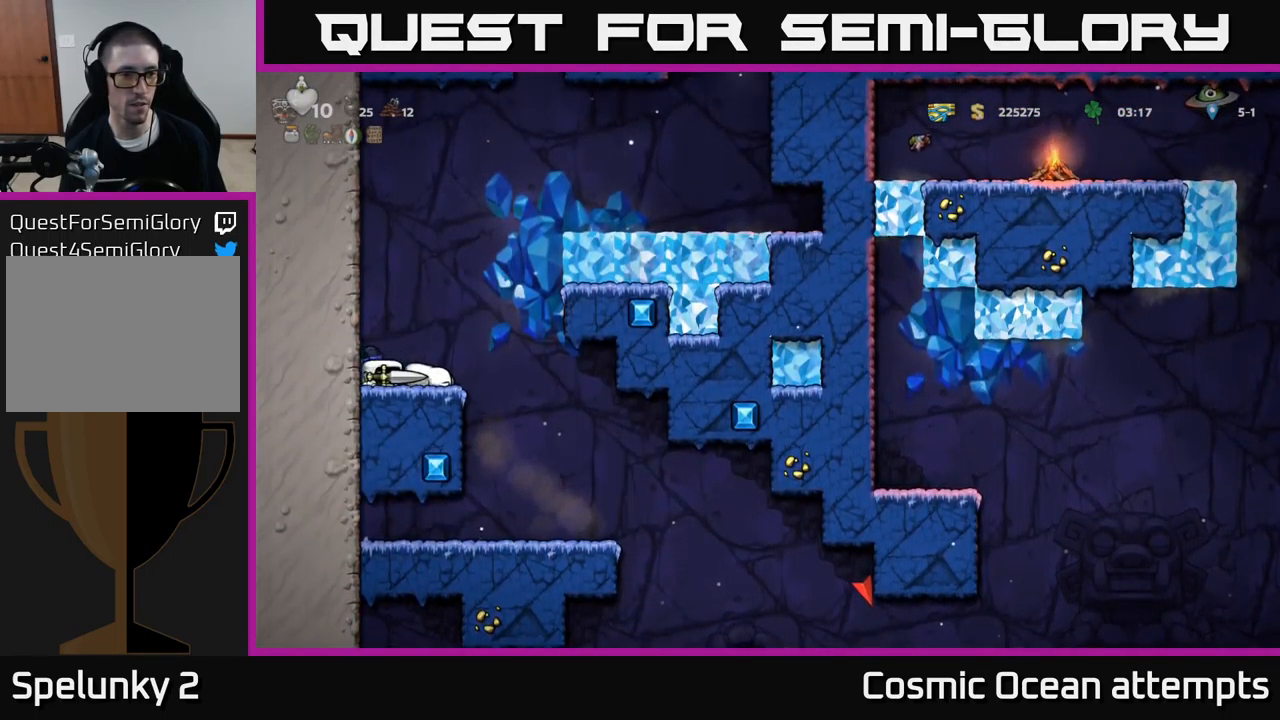
{"buttons": [], "left_stick": "center", "events": [[167, "DPAD_RIGHT", "up"], [216, "DPAD_LEFT", "down"], [233, "X", "down"], [333, "X", "up"], [416, "DPAD_LEFT", "up"]]}
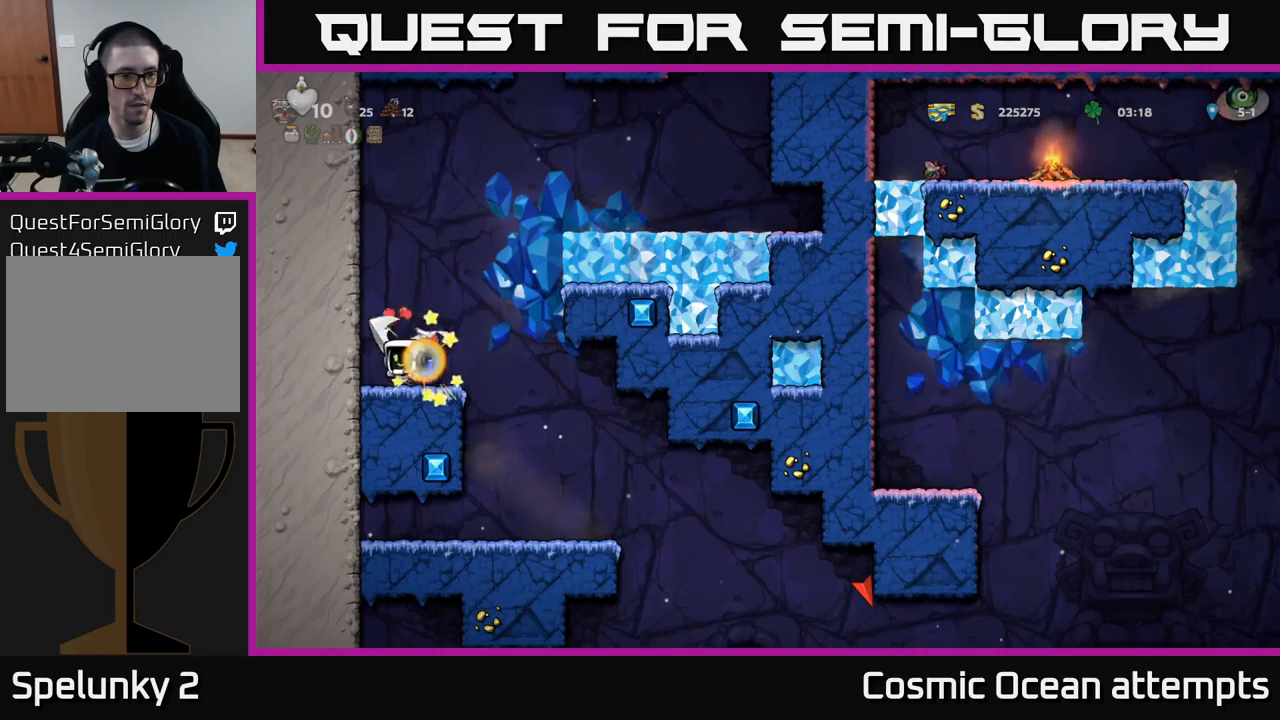
{"buttons": ["DPAD_LEFT"], "left_stick": "center", "events": [[416, "DPAD_LEFT", "down"]]}
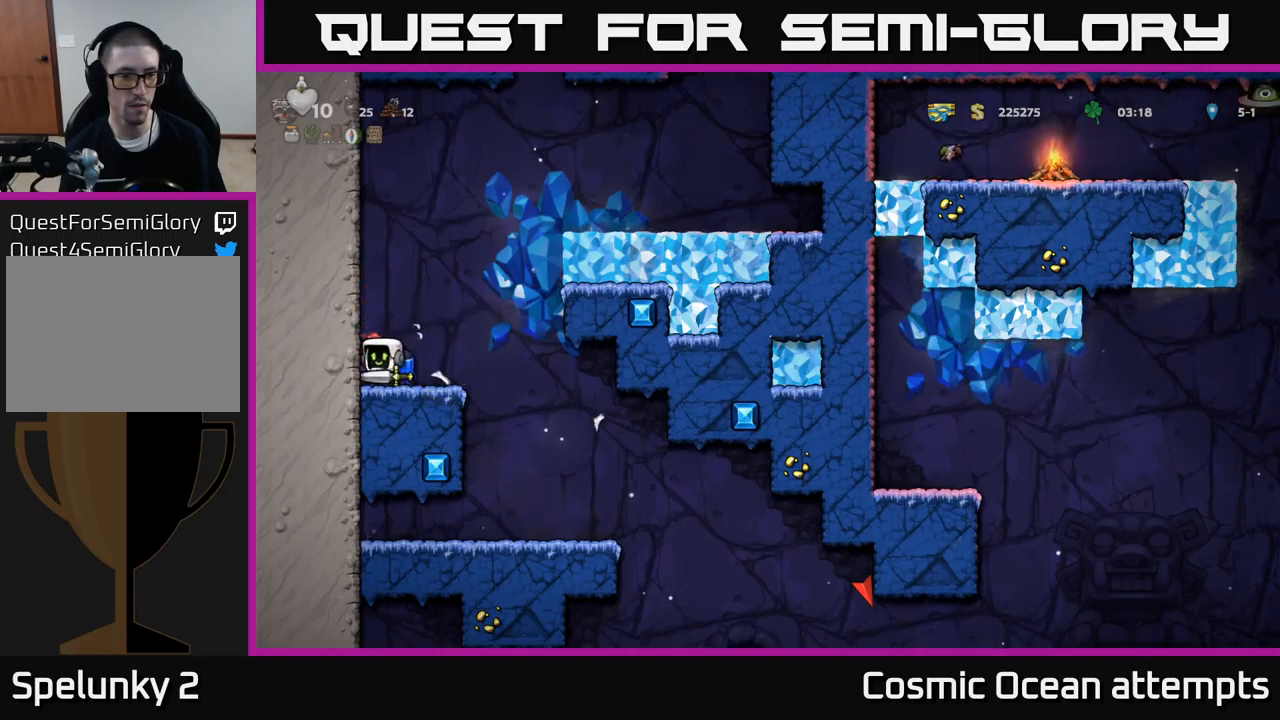
{"buttons": [], "left_stick": "center", "events": [[33, "DPAD_LEFT", "up"], [83, "DPAD_RIGHT", "down"], [450, "DPAD_RIGHT", "up"]]}
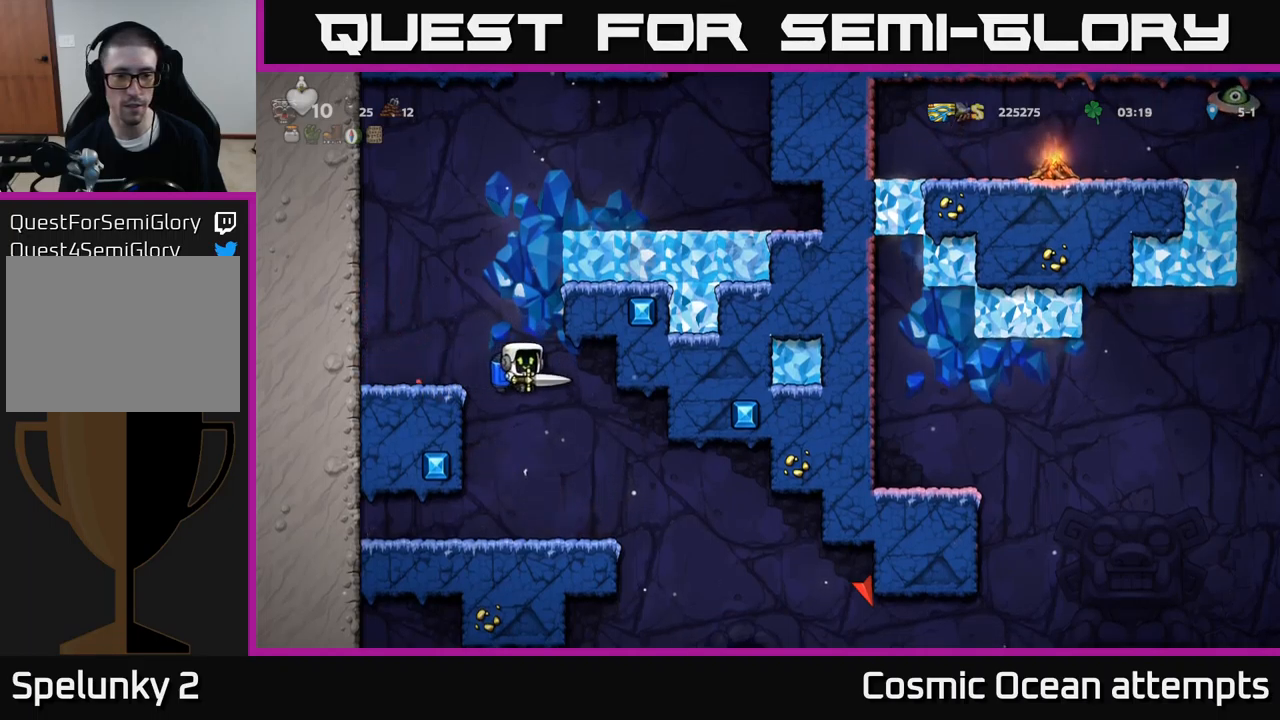
{"buttons": ["DPAD_RIGHT"], "left_stick": "center", "events": [[266, "DPAD_RIGHT", "down"]]}
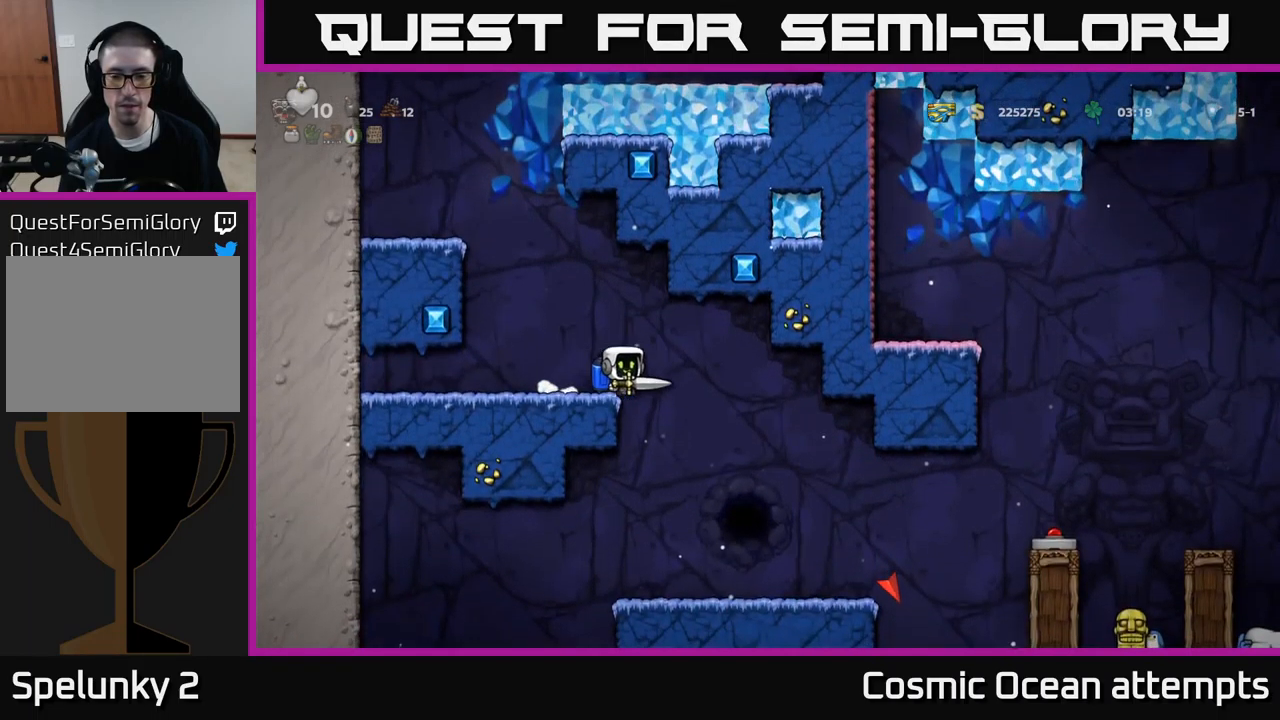
{"buttons": ["DPAD_RIGHT"], "left_stick": "center", "events": [[100, "DPAD_RIGHT", "up"], [400, "DPAD_RIGHT", "down"]]}
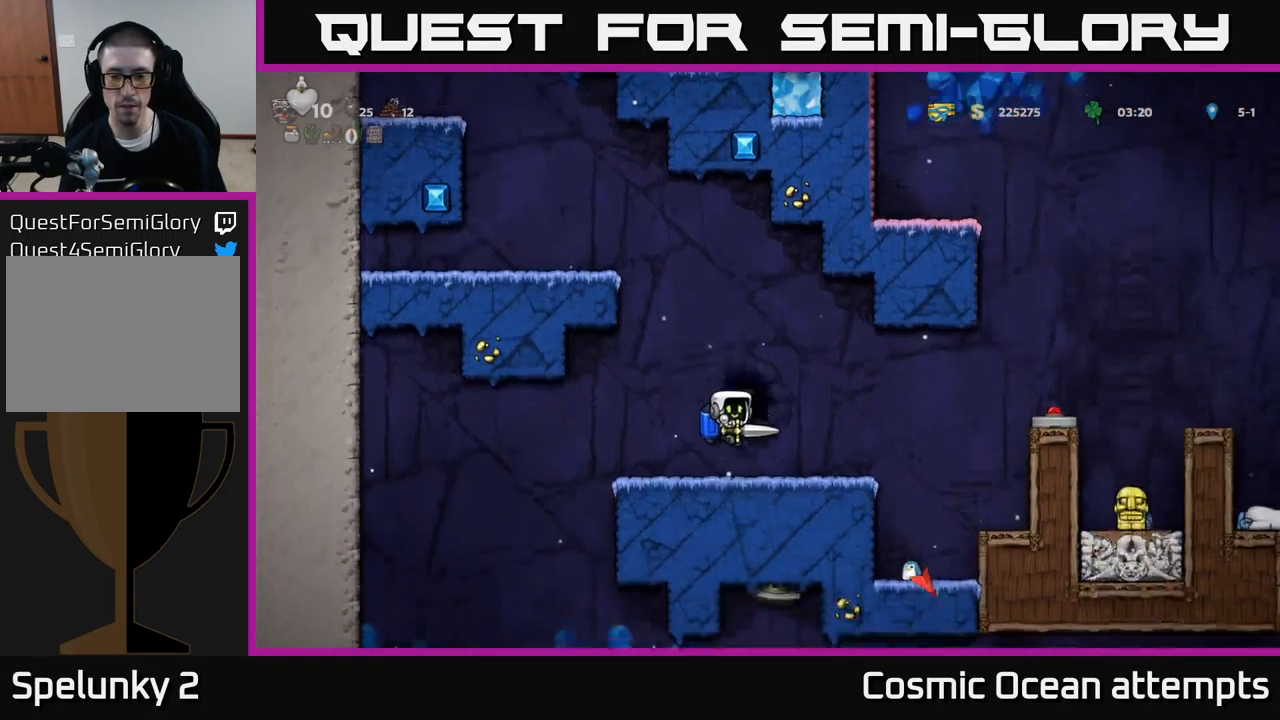
{"buttons": ["DPAD_RIGHT"], "left_stick": "center", "events": [[216, "A", "down"], [350, "A", "up"], [416, "A", "down"], [466, "A", "up"]]}
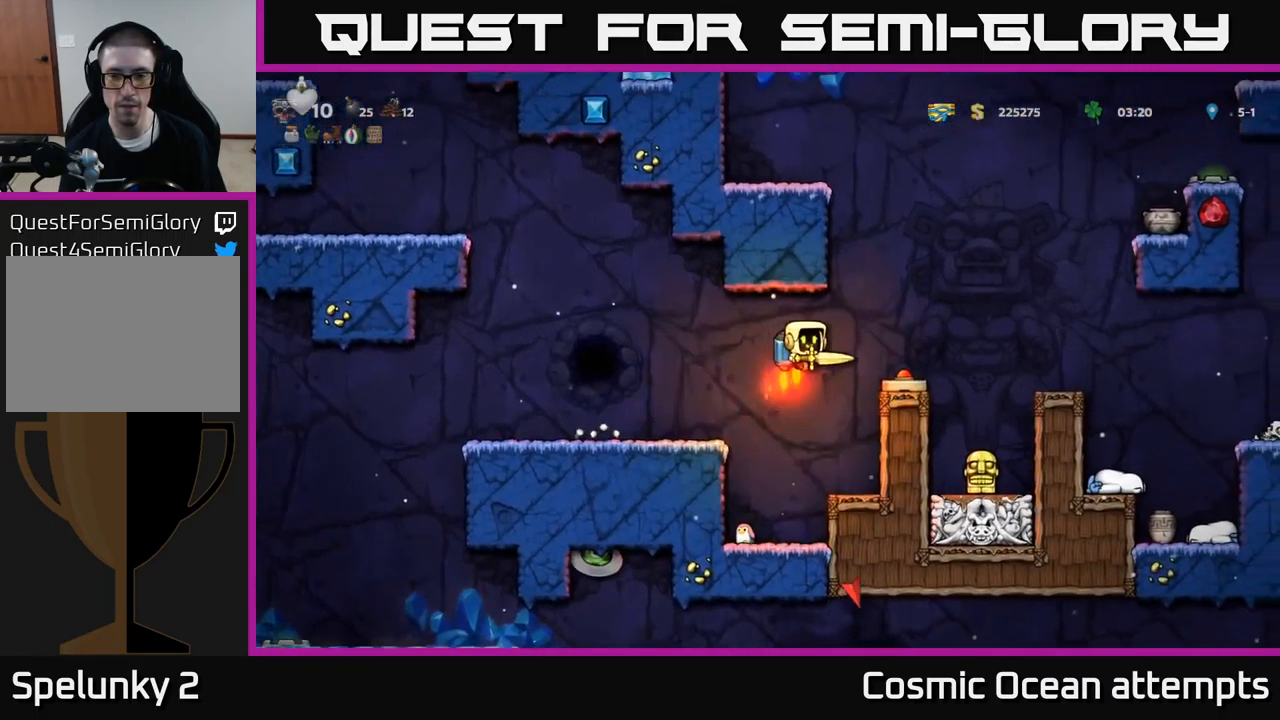
{"buttons": ["DPAD_LEFT"], "left_stick": "center", "events": [[100, "DPAD_RIGHT", "up"], [333, "DPAD_LEFT", "down"]]}
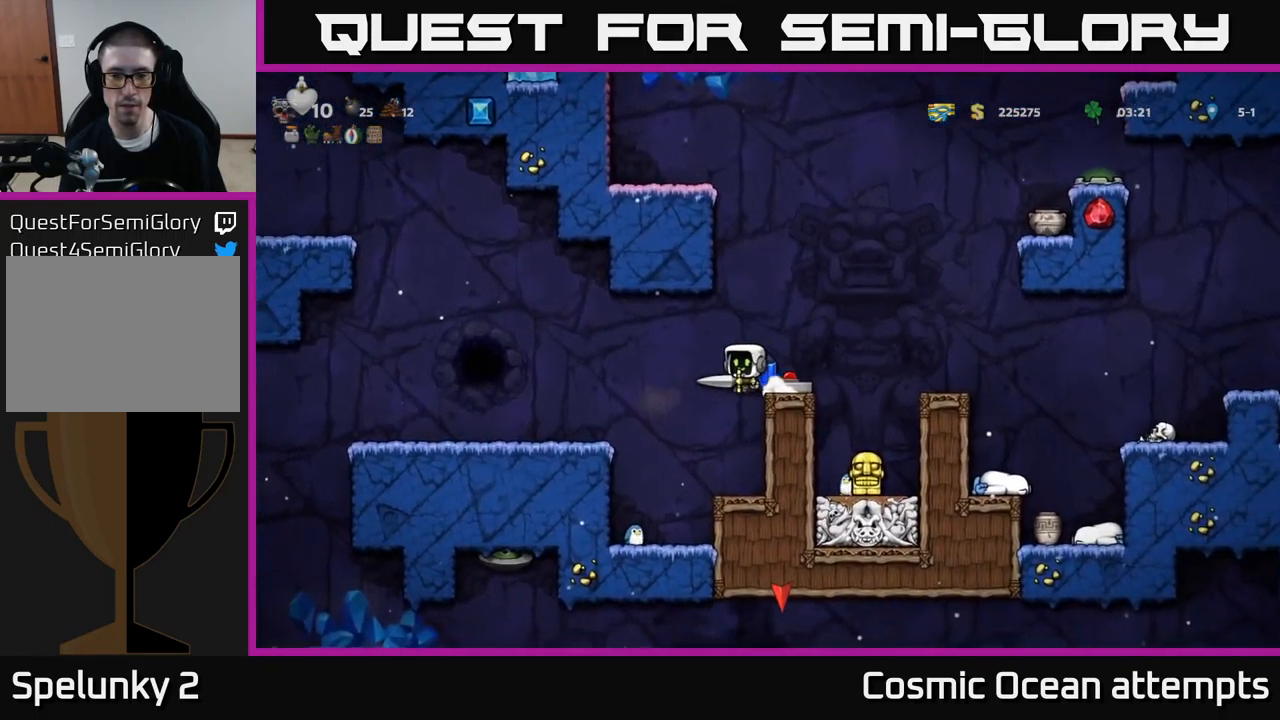
{"buttons": ["DPAD_LEFT"], "left_stick": "center", "events": [[116, "A", "down"], [200, "A", "up"]]}
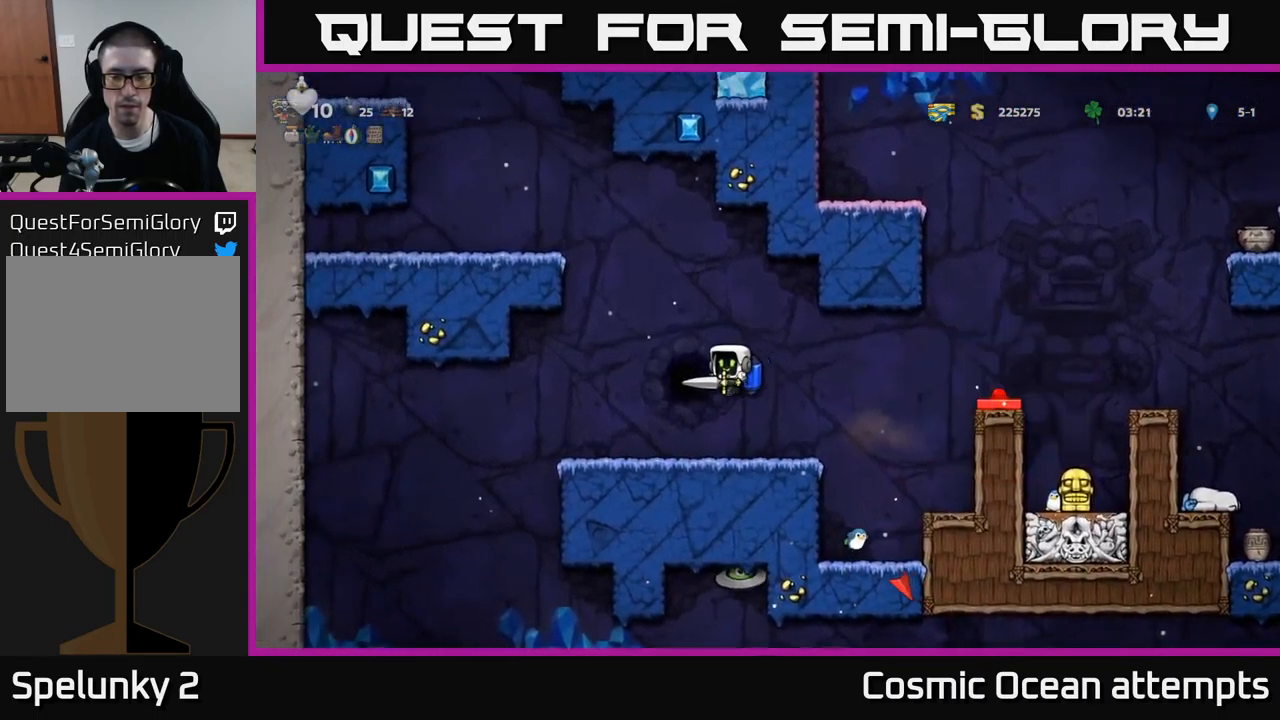
{"buttons": [], "left_stick": "center", "events": [[33, "DPAD_LEFT", "up"]]}
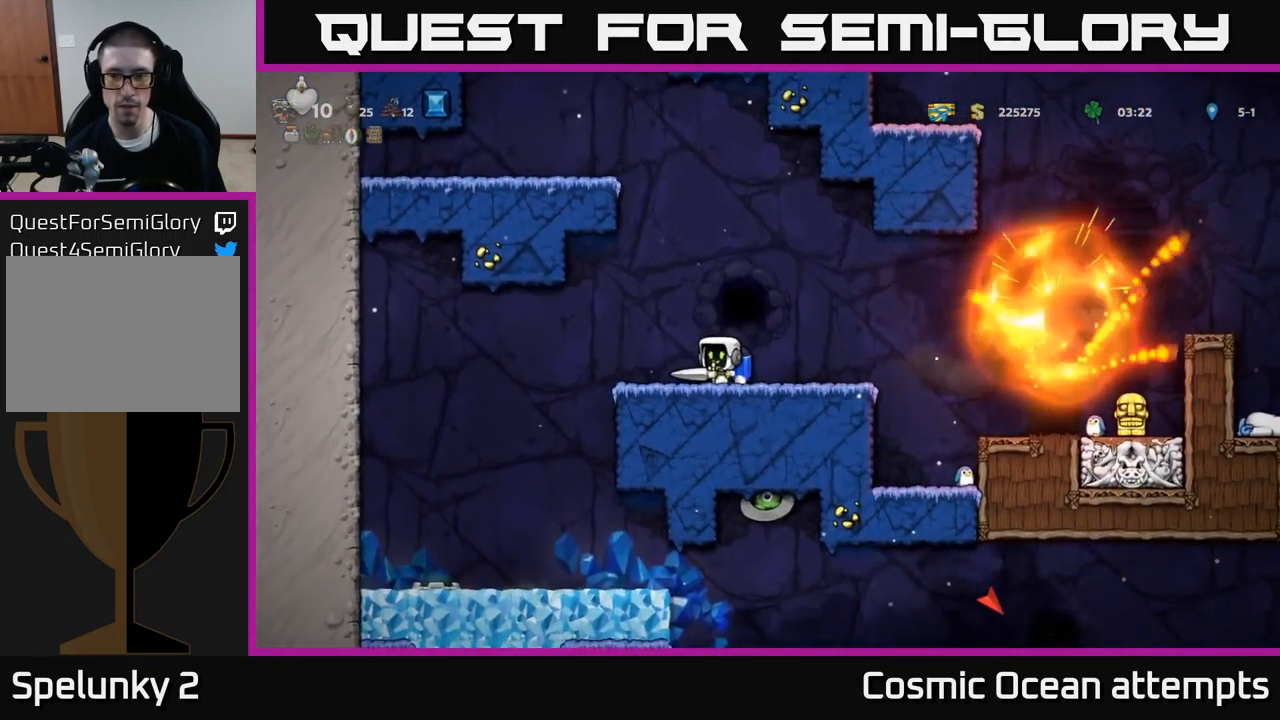
{"buttons": [], "left_stick": "center", "events": []}
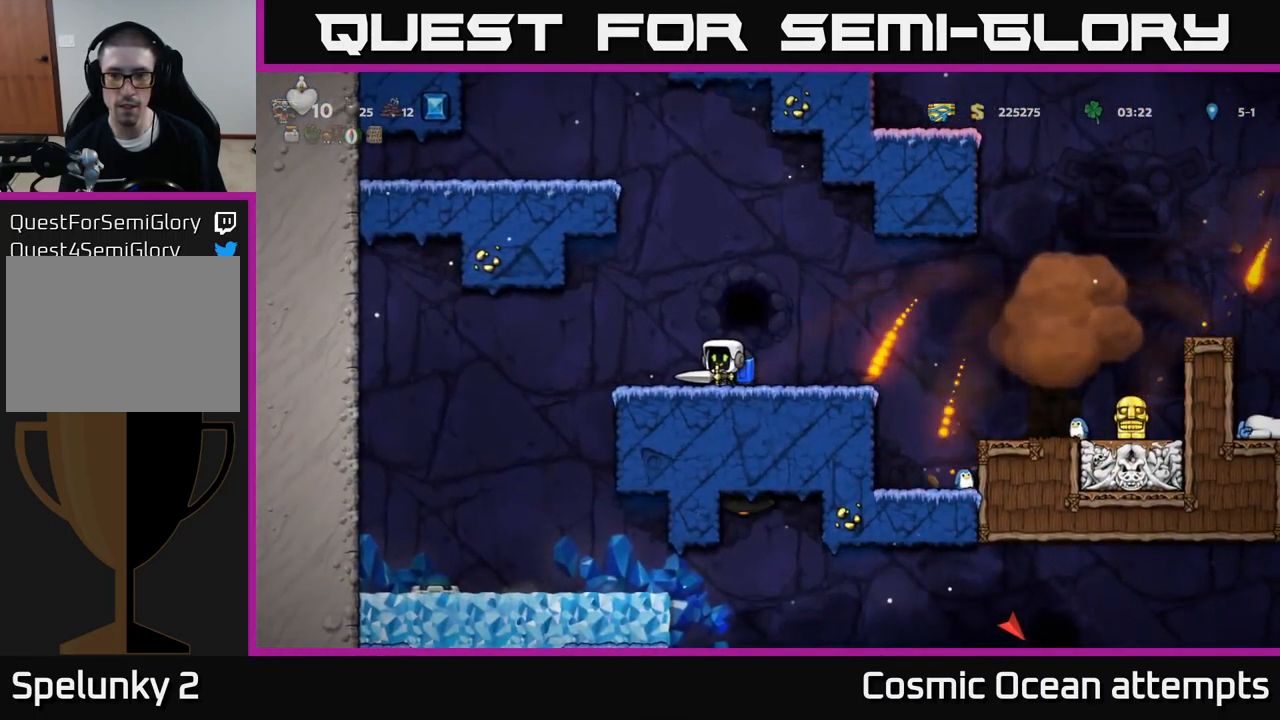
{"buttons": [], "left_stick": "center", "events": []}
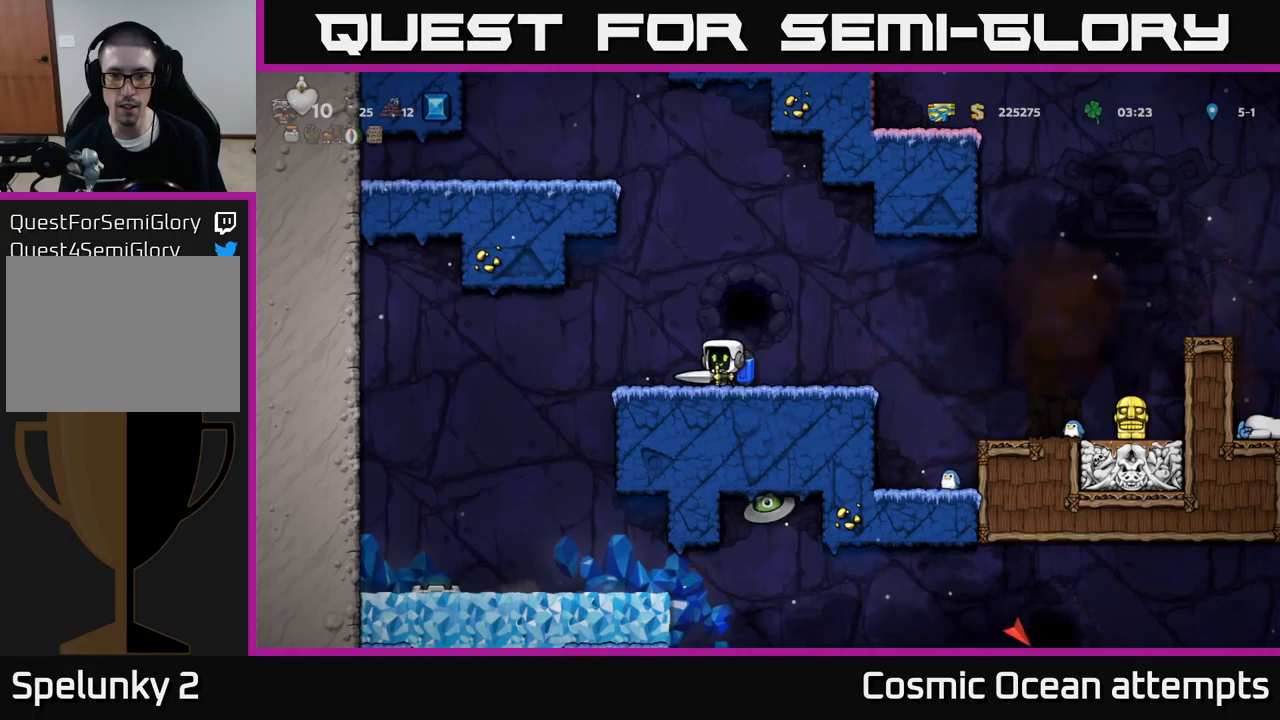
{"buttons": ["DPAD_LEFT"], "left_stick": "center", "events": [[500, "DPAD_LEFT", "down"]]}
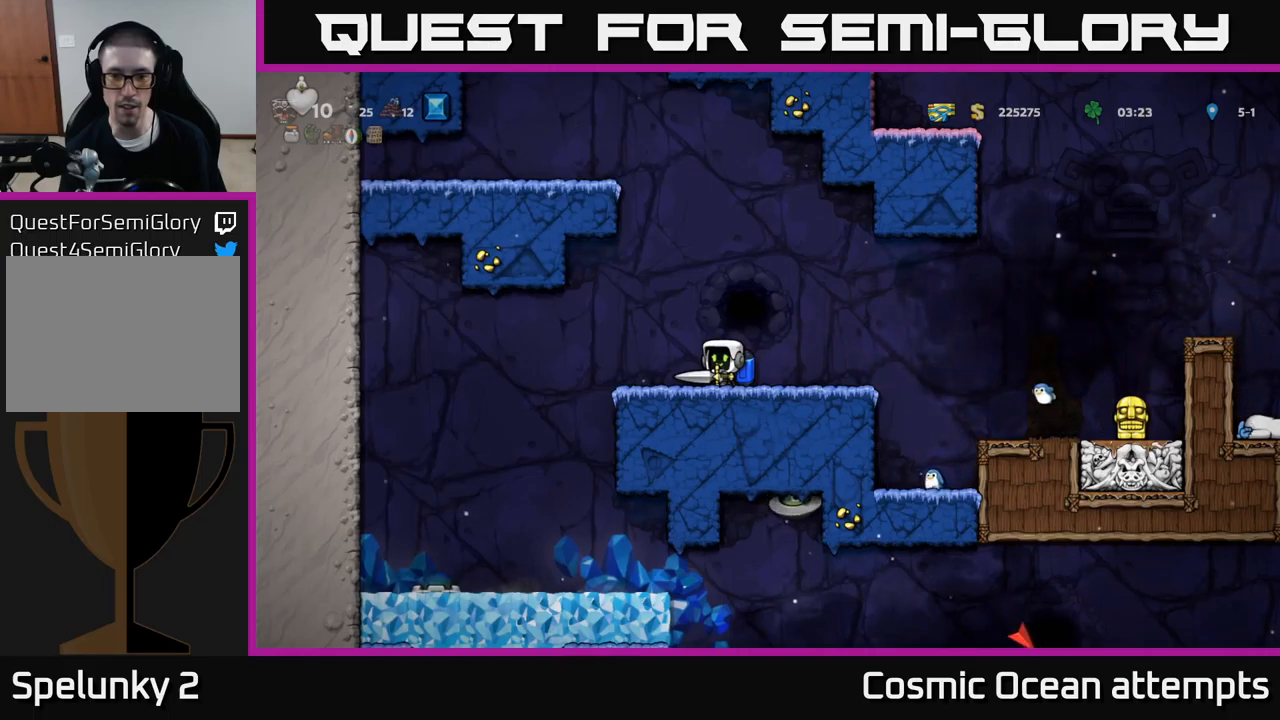
{"buttons": [], "left_stick": "center", "events": [[417, "DPAD_LEFT", "up"]]}